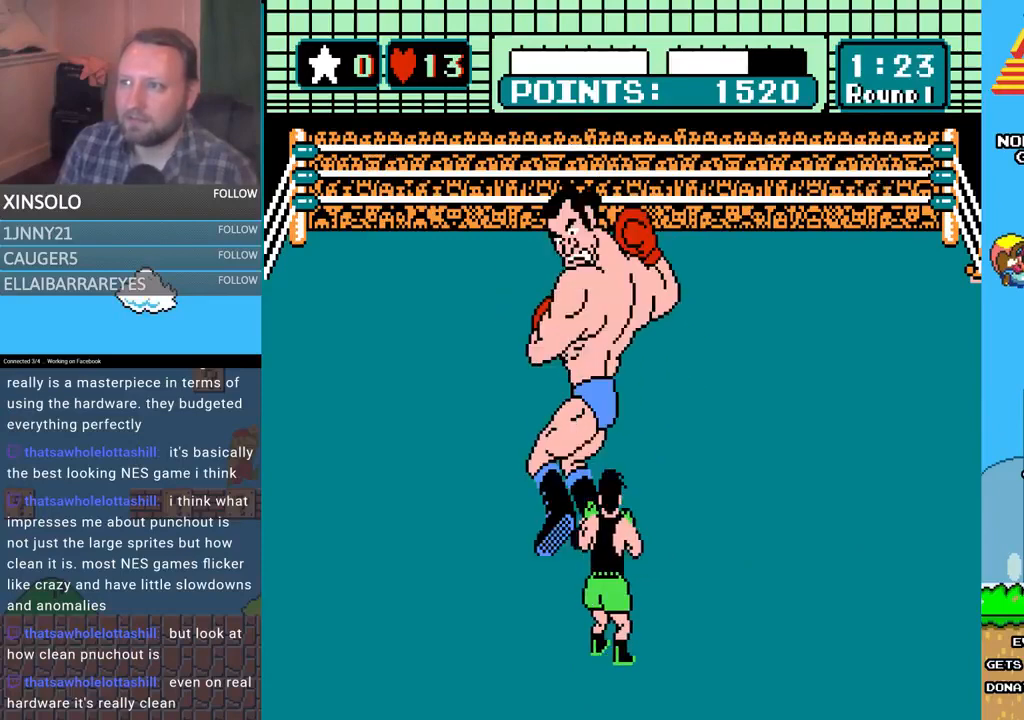
Gameplay with a controller (Xbox layout); each line is a JSON object with the inputs held at the frame after it. "events" lists button and stick changes between this image and that frame as [ms after this image, input, new state], when the widget could be followed in between. Not read: left_stick right_stick.
{"buttons": ["DPAD_RIGHT"], "events": [[400, "DPAD_RIGHT", "down"]]}
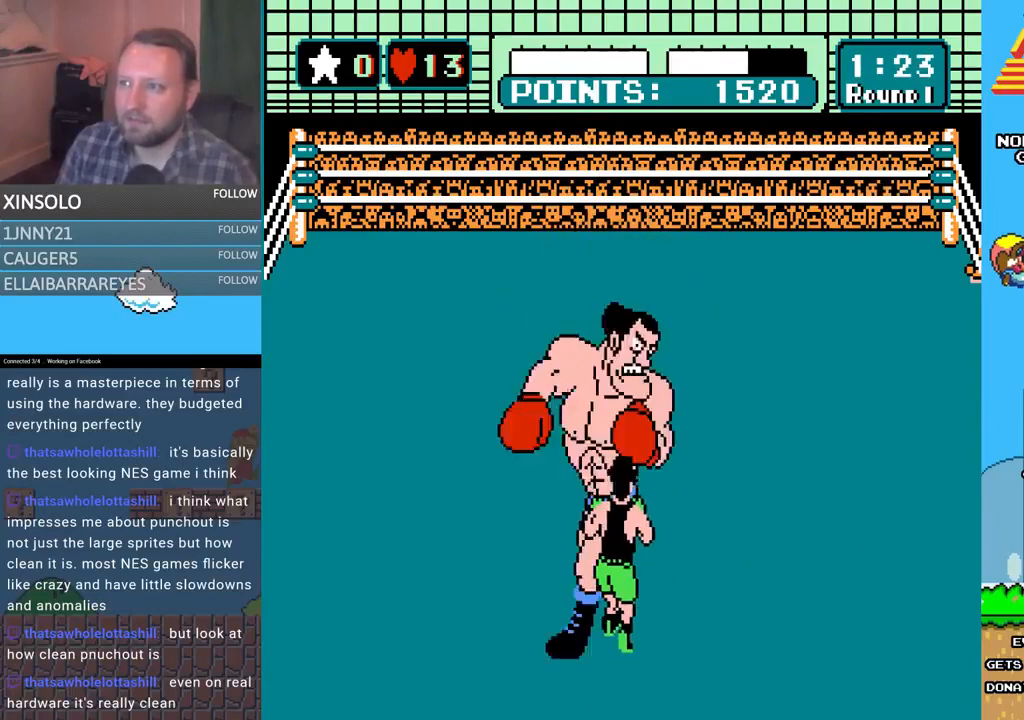
{"buttons": ["DPAD_RIGHT"], "events": [[200, "DPAD_RIGHT", "up"], [467, "DPAD_RIGHT", "down"]]}
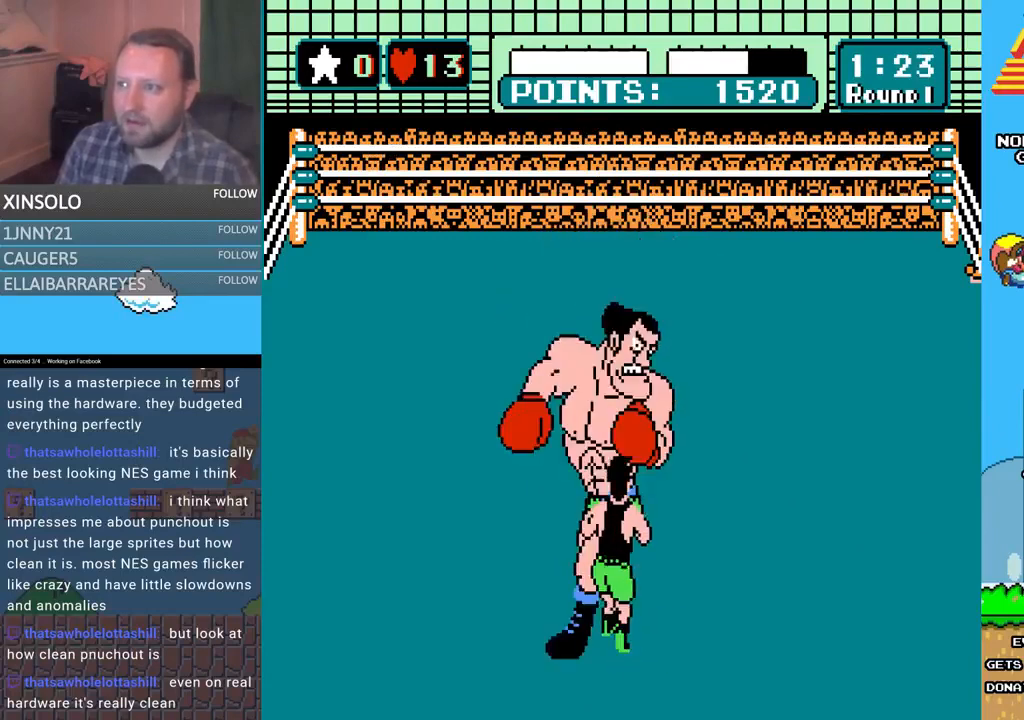
{"buttons": ["DPAD_RIGHT"], "events": [[200, "DPAD_RIGHT", "up"], [467, "DPAD_RIGHT", "down"]]}
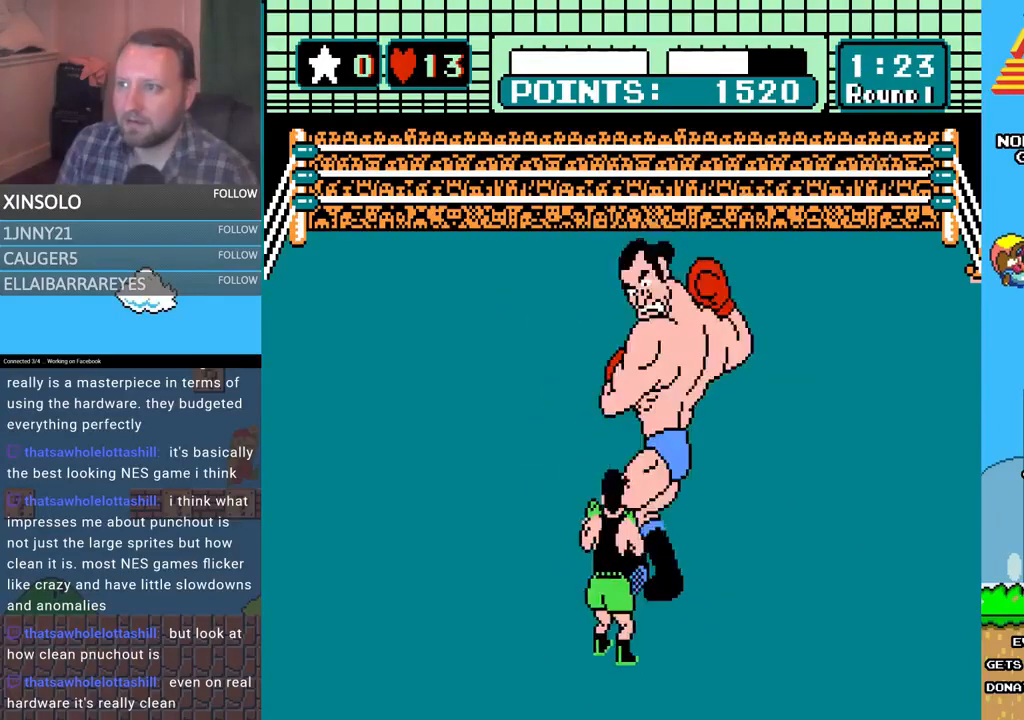
{"buttons": [], "events": [[267, "DPAD_RIGHT", "up"]]}
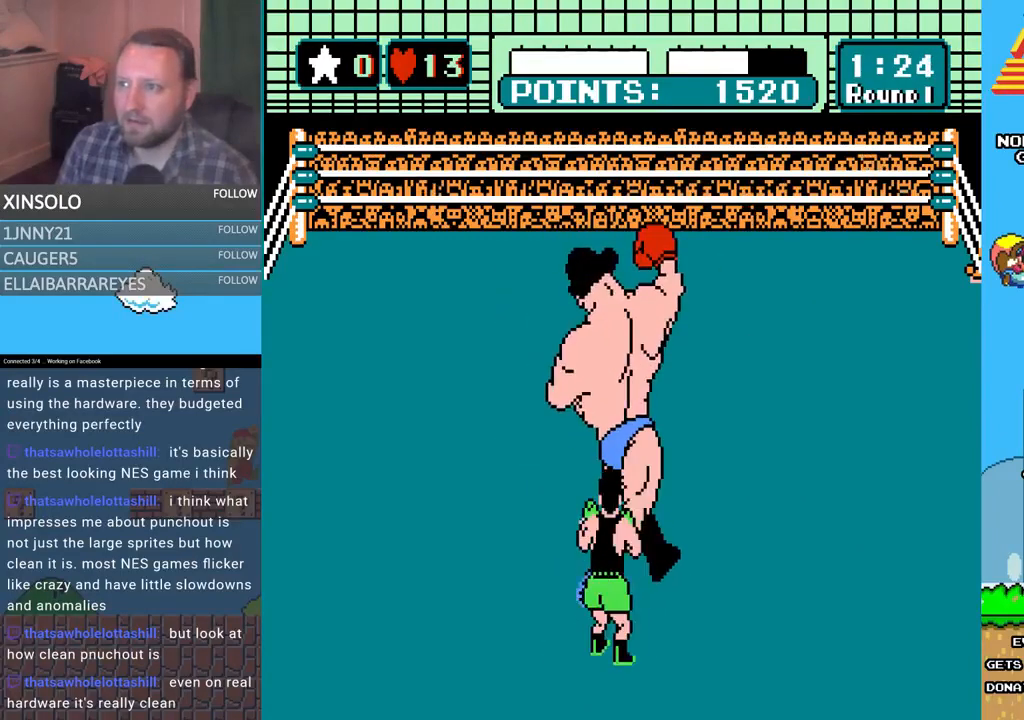
{"buttons": ["A", "DPAD_UP"], "events": [[33, "DPAD_RIGHT", "down"], [267, "DPAD_RIGHT", "up"], [367, "DPAD_UP", "down"], [433, "A", "down"]]}
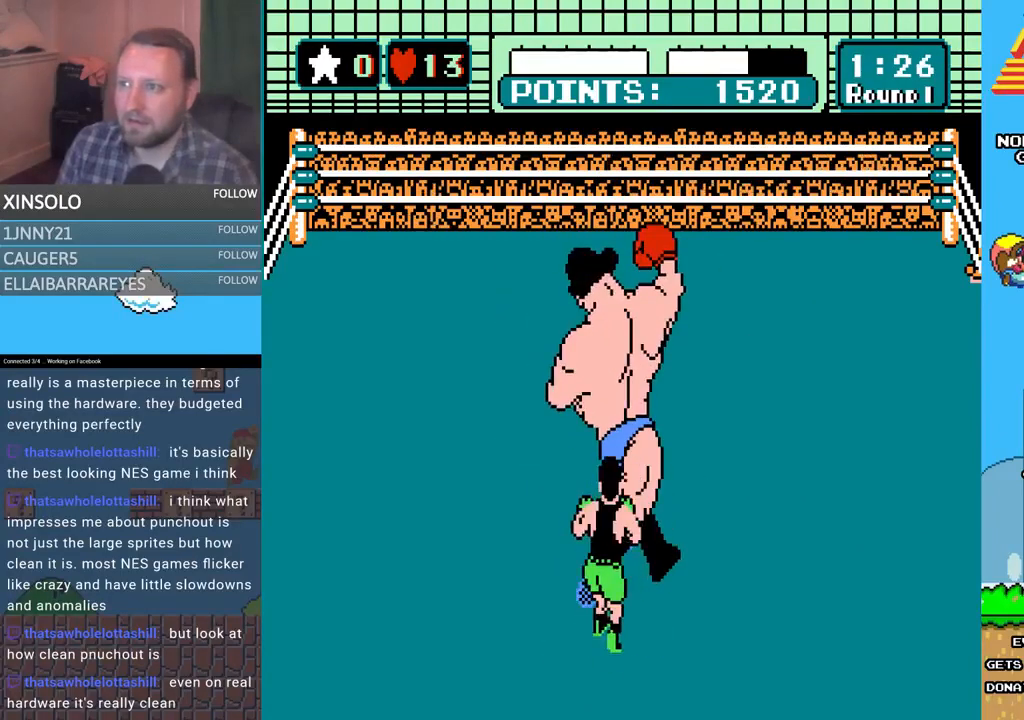
{"buttons": ["B", "DPAD_UP"], "events": [[233, "A", "up"], [333, "B", "down"]]}
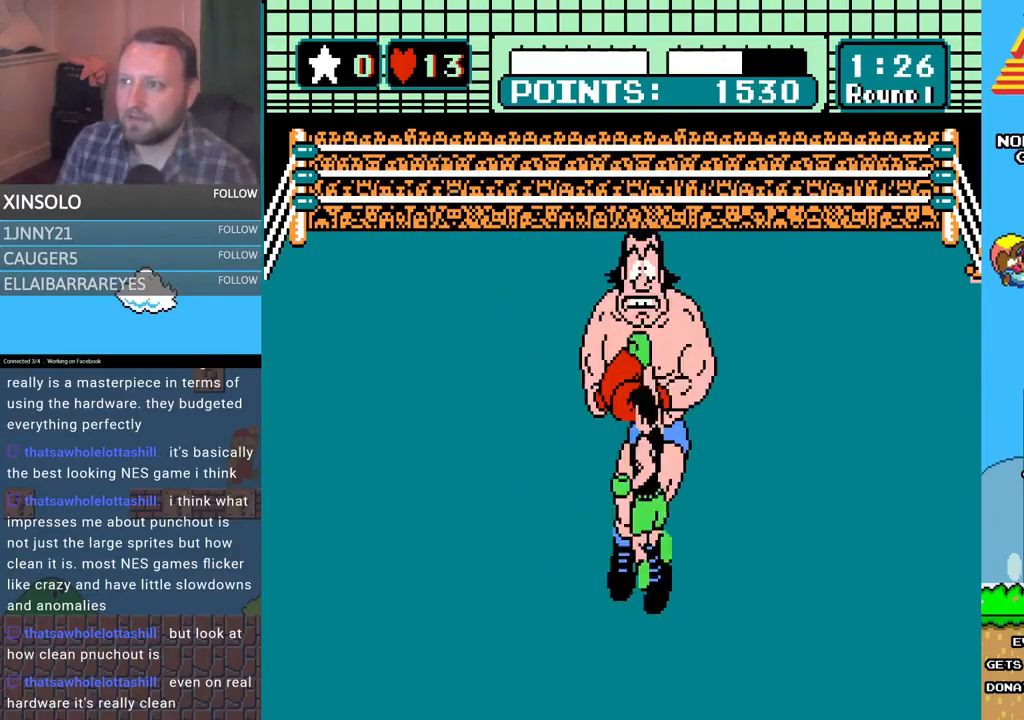
{"buttons": ["DPAD_UP"], "events": [[200, "B", "up"], [233, "A", "down"], [500, "A", "up"]]}
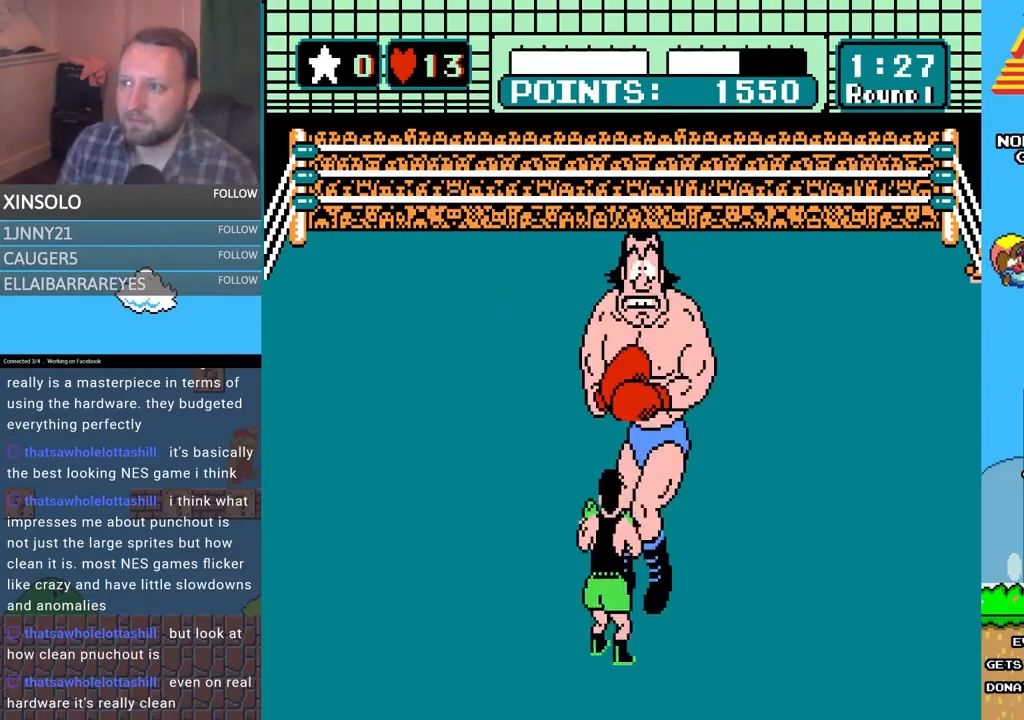
{"buttons": ["A", "DPAD_UP"], "events": [[33, "B", "down"], [333, "A", "down"], [333, "B", "up"]]}
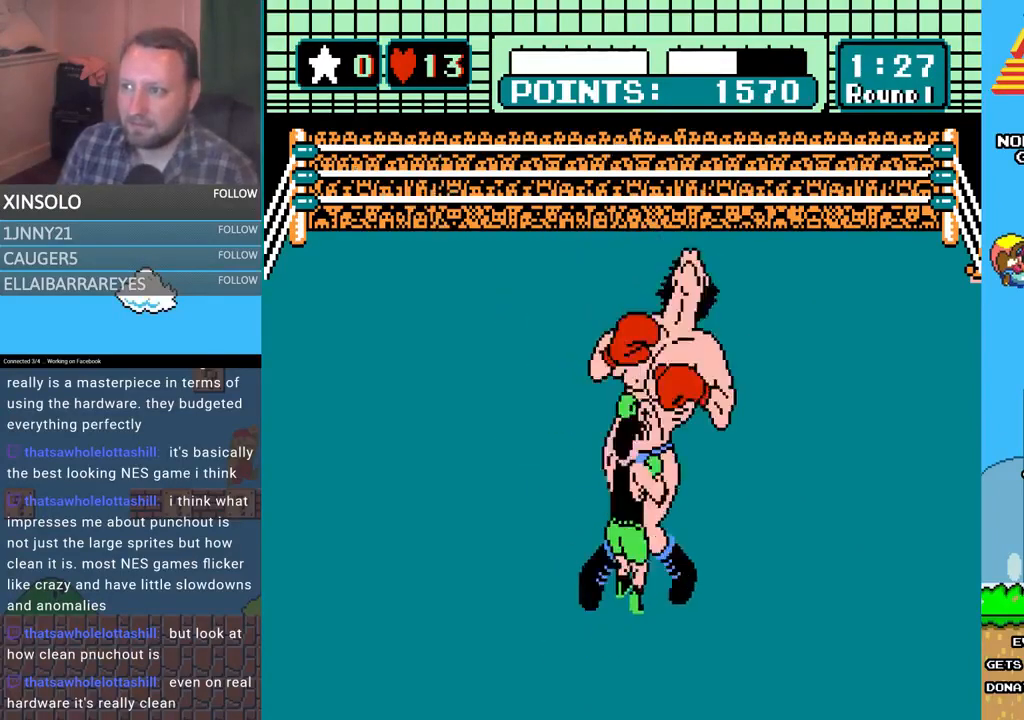
{"buttons": ["A", "DPAD_UP"], "events": [[100, "A", "up"], [100, "B", "down"], [400, "B", "up"], [433, "A", "down"]]}
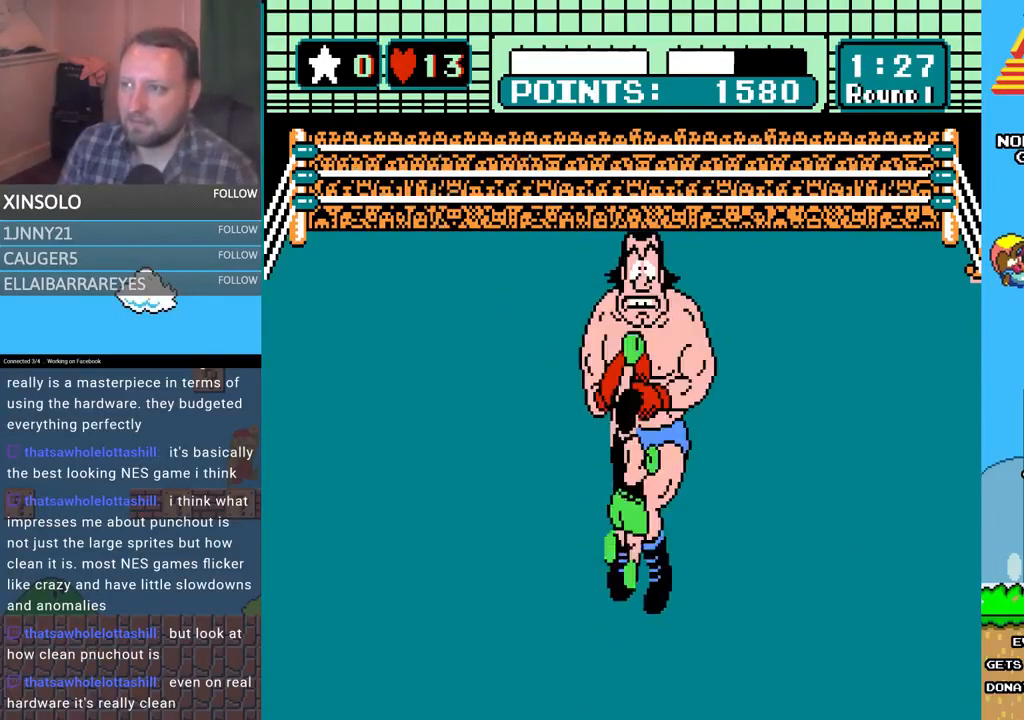
{"buttons": ["A", "DPAD_UP"], "events": [[133, "A", "up"], [167, "B", "down"], [433, "B", "up"], [467, "A", "down"]]}
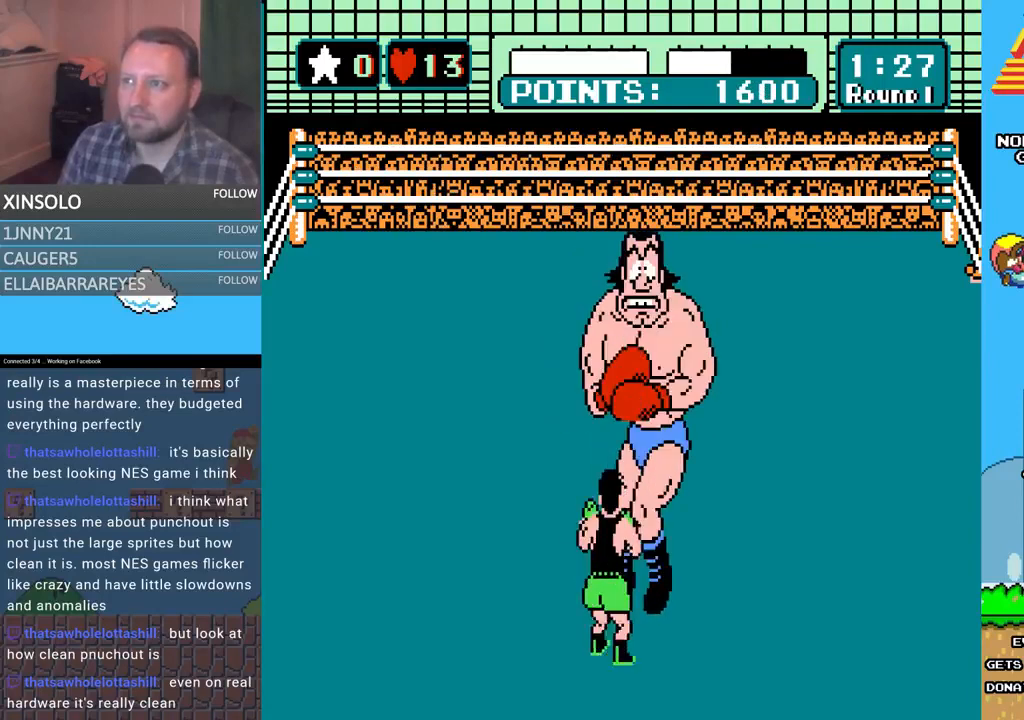
{"buttons": ["A", "DPAD_UP"], "events": [[167, "A", "up"], [200, "B", "down"], [500, "A", "down"], [500, "B", "up"]]}
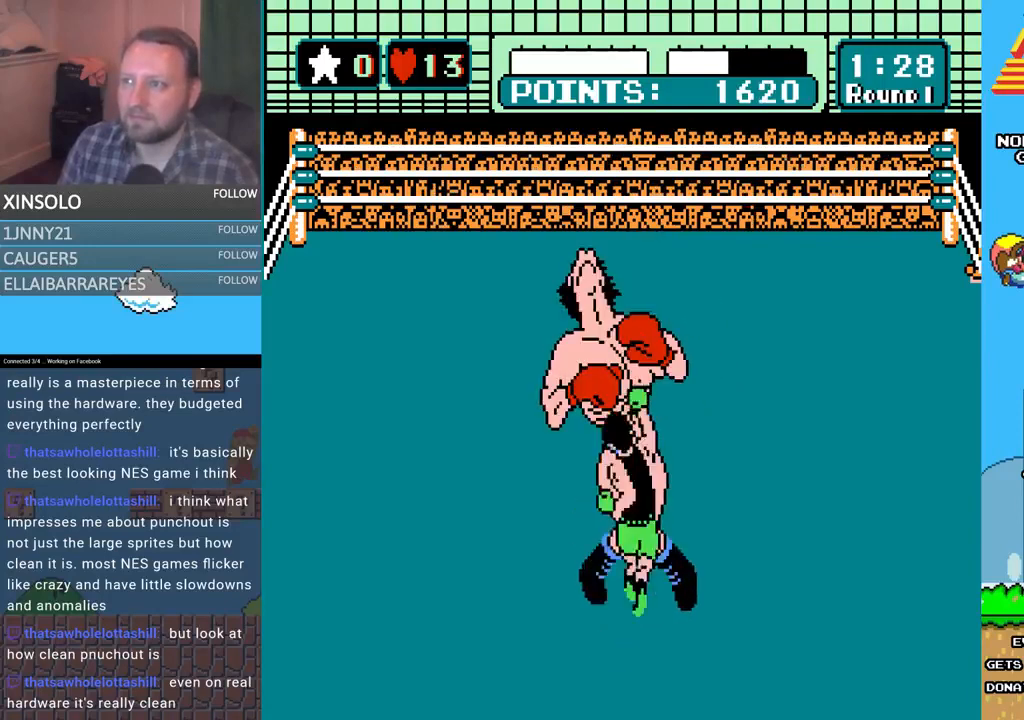
{"buttons": ["B", "DPAD_UP"], "events": [[300, "A", "up"], [333, "B", "down"]]}
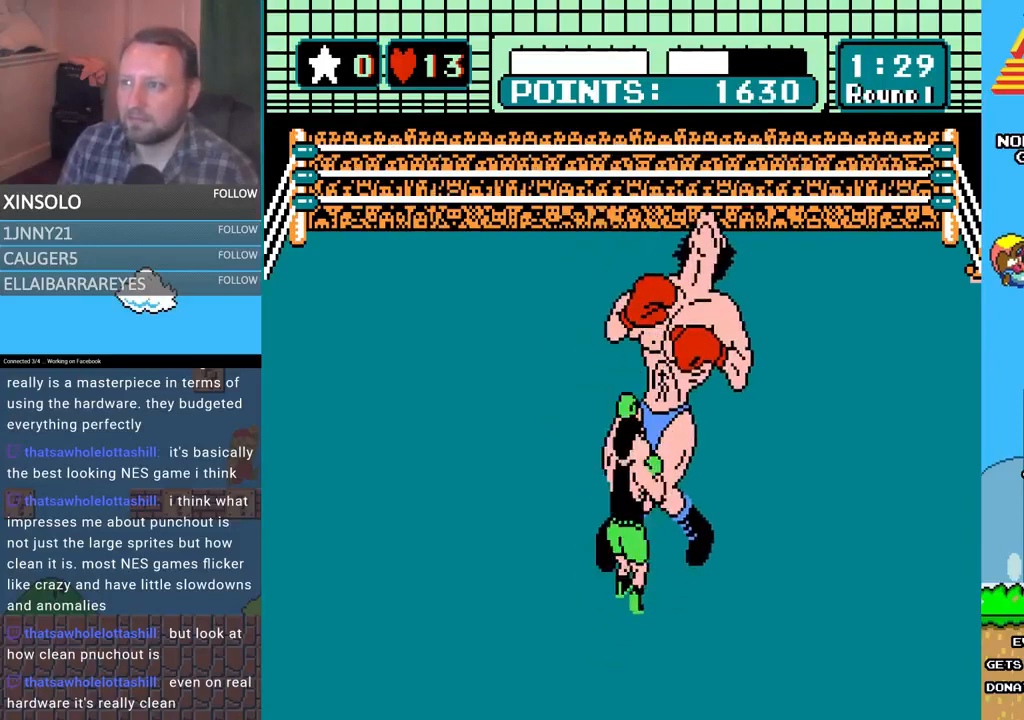
{"buttons": [], "events": [[100, "DPAD_UP", "up"], [167, "B", "up"]]}
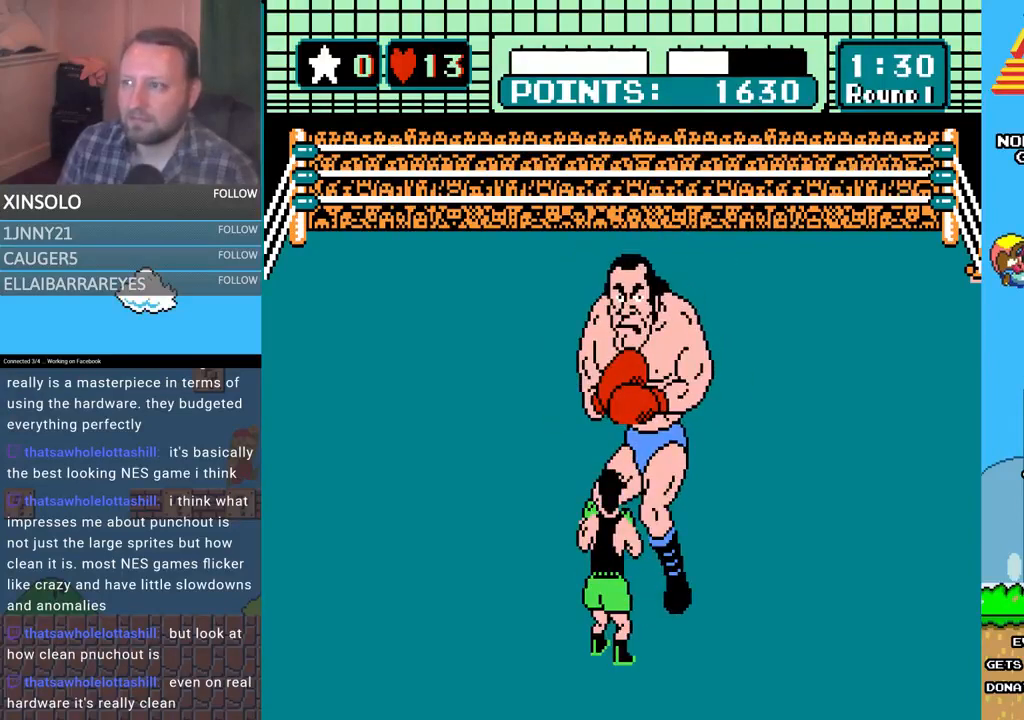
{"buttons": [], "events": []}
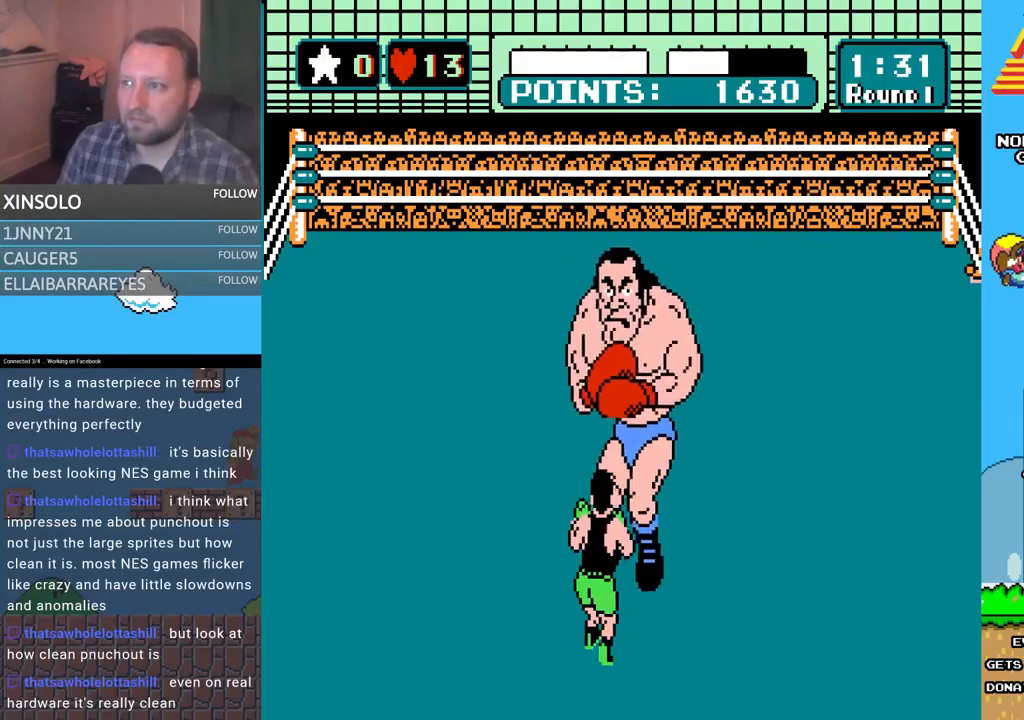
{"buttons": ["DPAD_RIGHT"], "events": [[433, "DPAD_RIGHT", "down"]]}
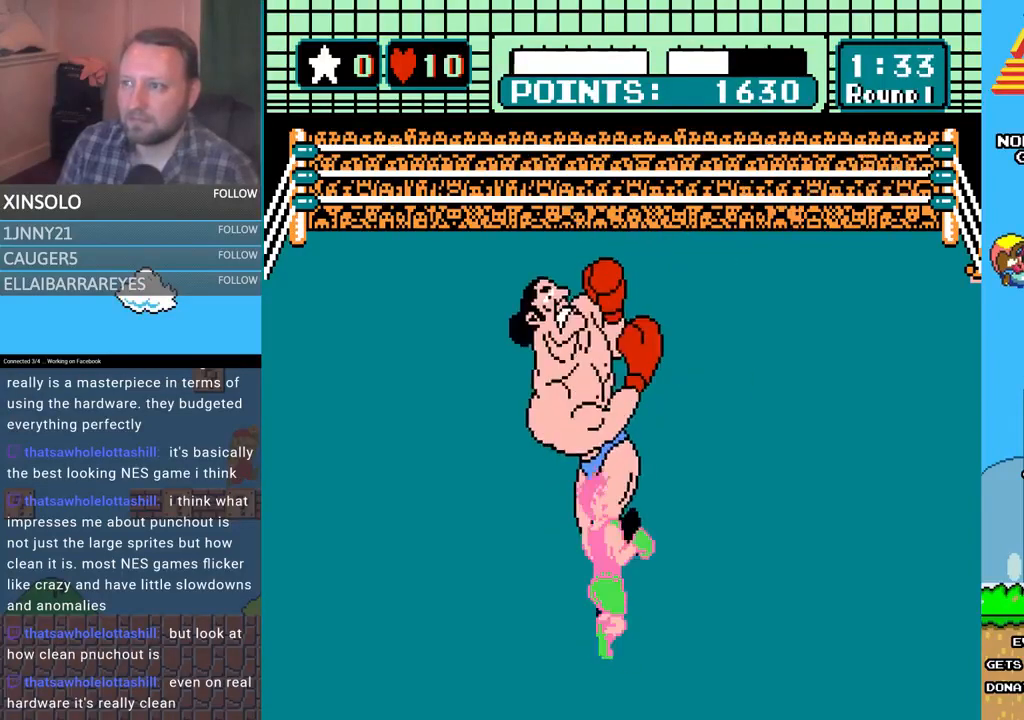
{"buttons": [], "events": [[133, "DPAD_RIGHT", "up"]]}
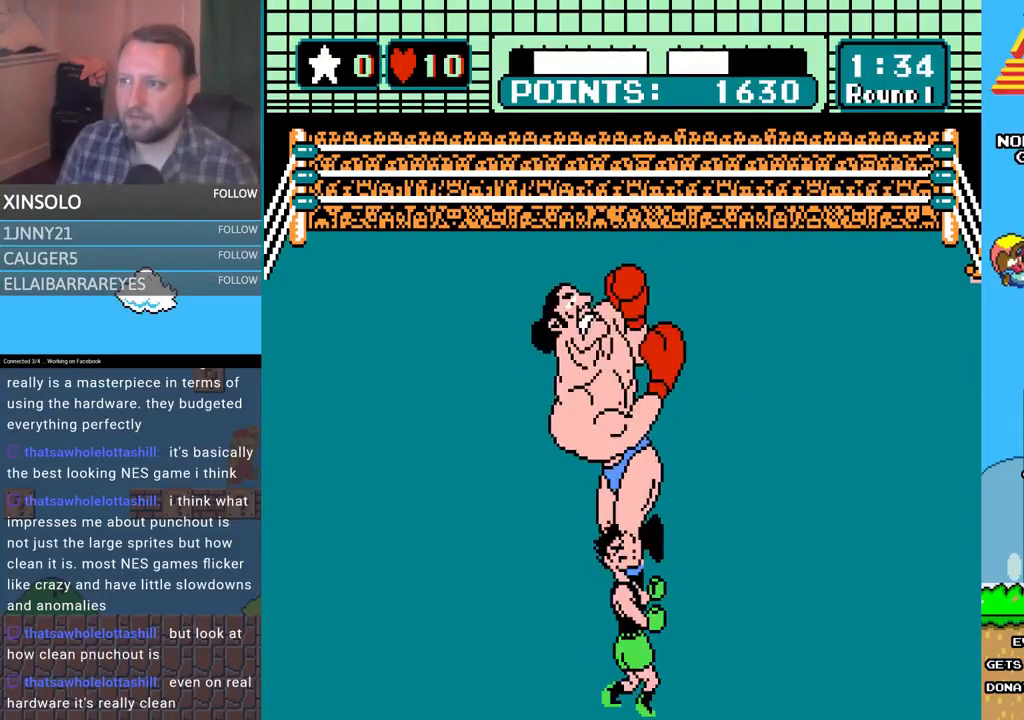
{"buttons": ["DPAD_LEFT"], "events": [[333, "DPAD_LEFT", "down"]]}
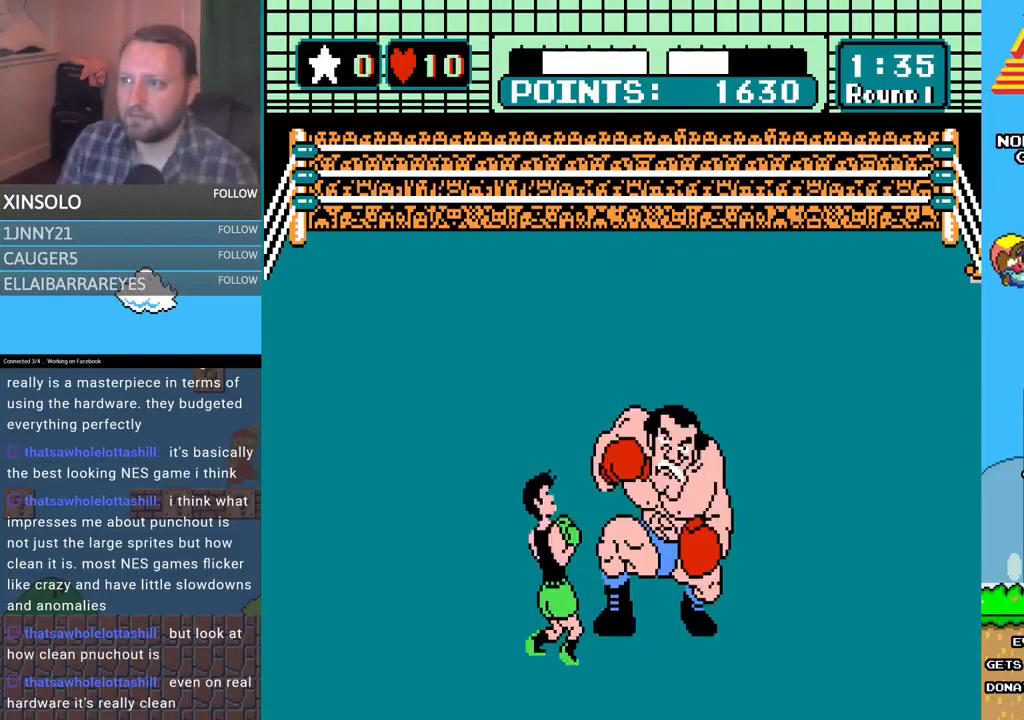
{"buttons": ["A", "DPAD_UP", "DPAD_RIGHT"], "events": [[33, "DPAD_LEFT", "up"], [333, "DPAD_RIGHT", "down"], [333, "DPAD_UP", "down"], [367, "A", "down"]]}
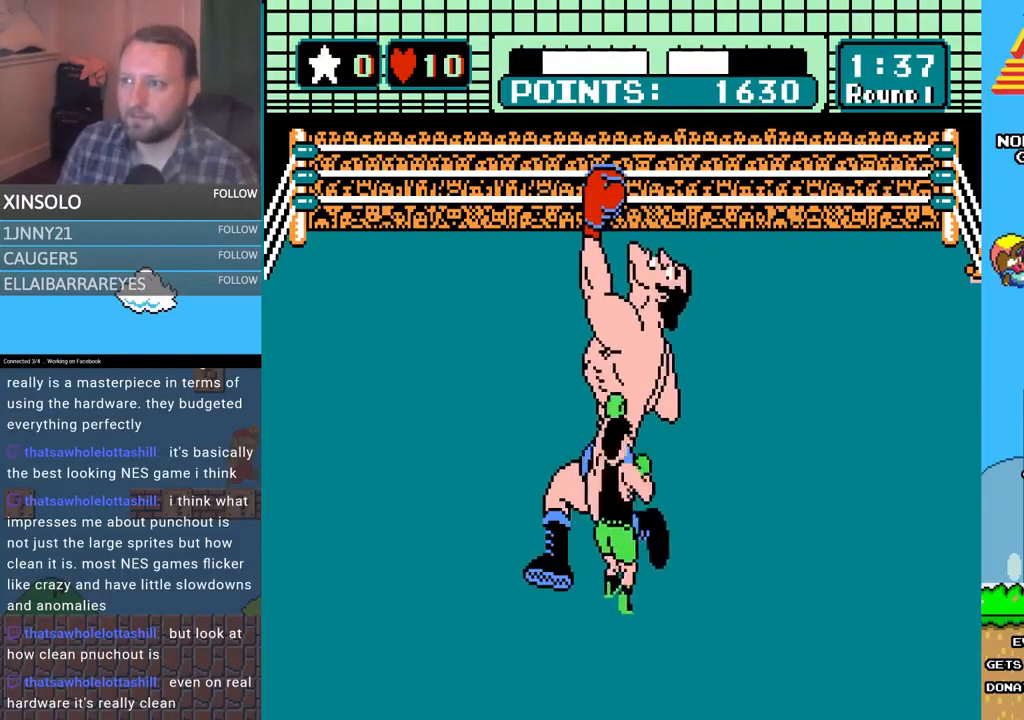
{"buttons": ["B", "DPAD_UP"], "events": [[133, "DPAD_RIGHT", "up"], [167, "A", "up"], [167, "B", "down"]]}
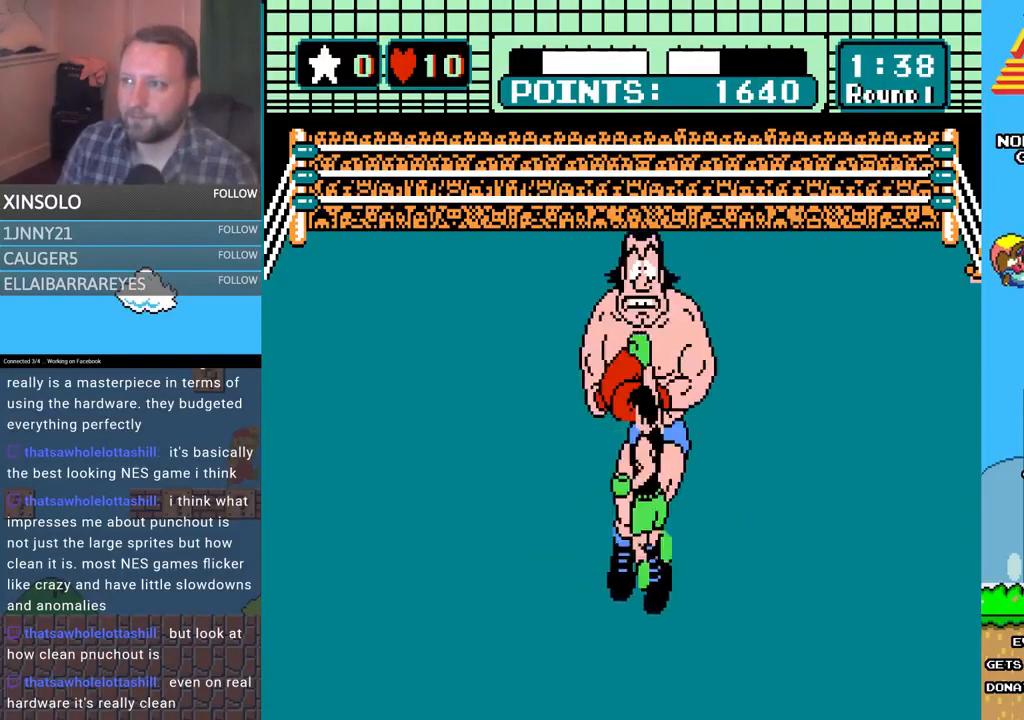
{"buttons": ["A", "DPAD_UP", "DPAD_RIGHT"], "events": [[100, "DPAD_RIGHT", "down"], [133, "B", "up"], [200, "A", "down"]]}
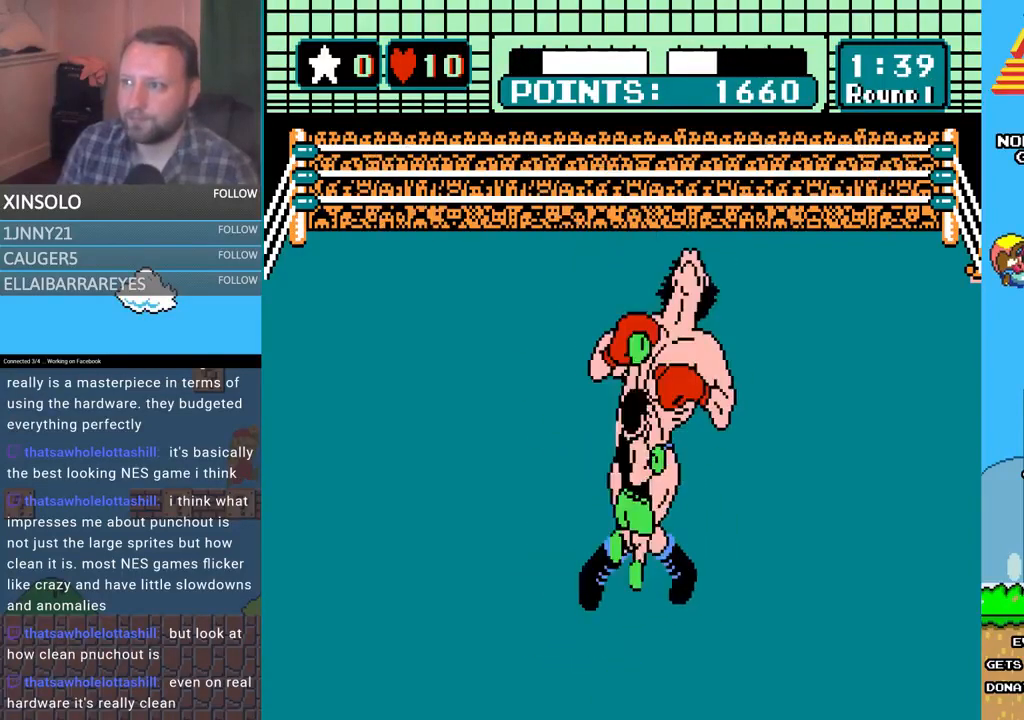
{"buttons": ["DPAD_UP"], "events": [[100, "A", "up"], [100, "B", "down"], [100, "DPAD_RIGHT", "up"], [500, "B", "up"]]}
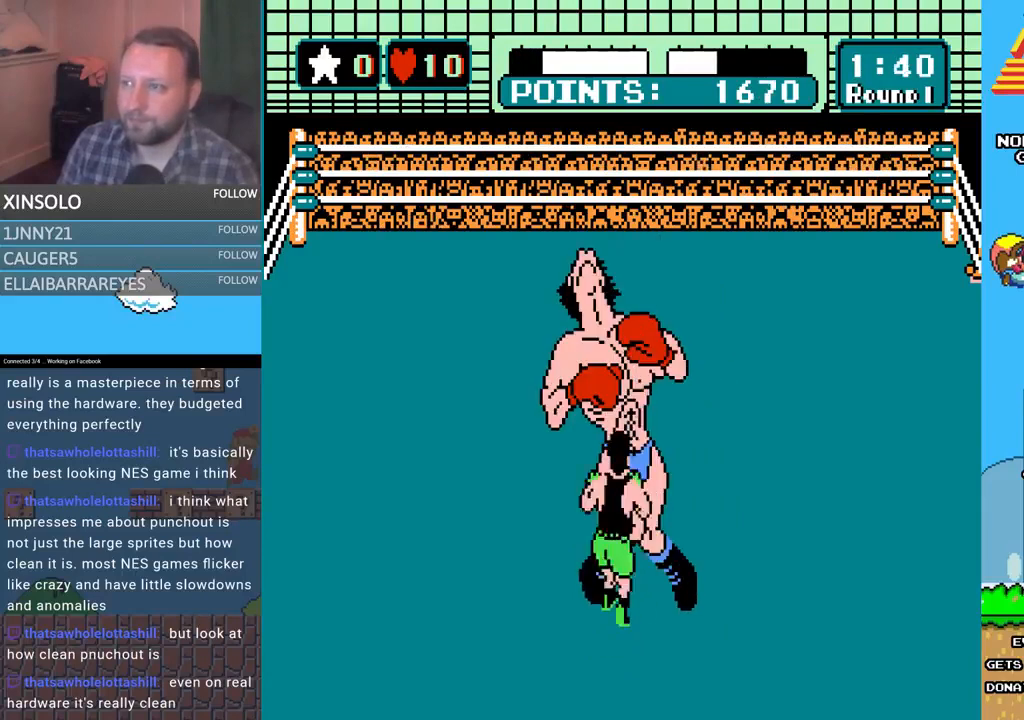
{"buttons": ["B", "DPAD_UP"], "events": [[67, "A", "down"], [100, "DPAD_RIGHT", "down"], [400, "DPAD_RIGHT", "up"], [433, "A", "up"], [467, "B", "down"]]}
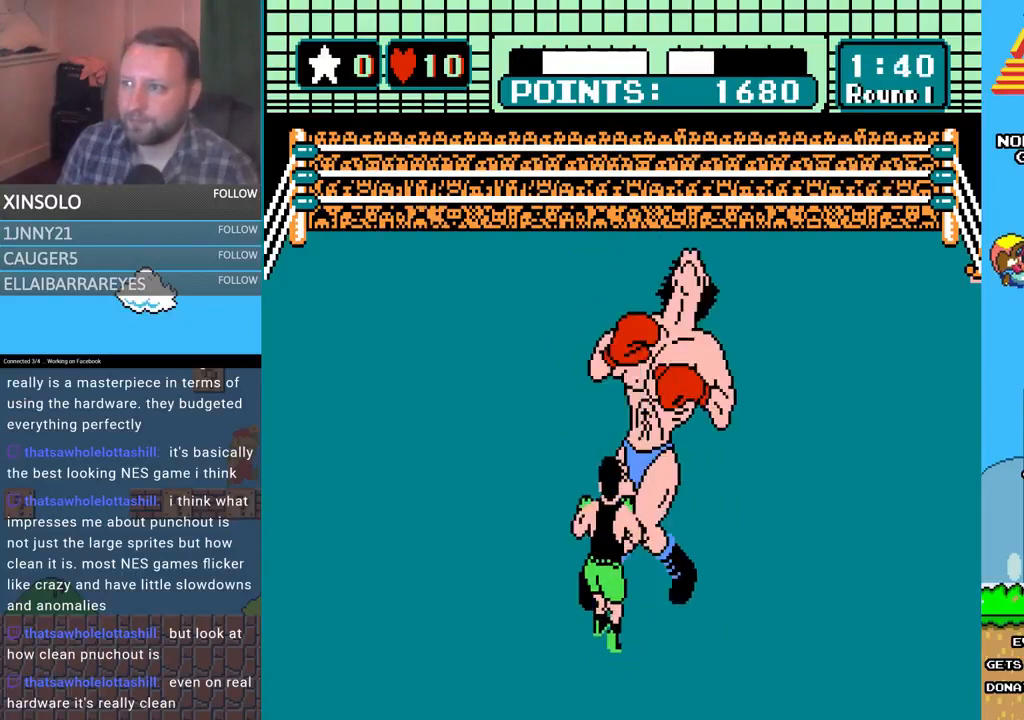
{"buttons": ["A", "DPAD_UP", "DPAD_RIGHT"], "events": [[400, "B", "up"], [467, "A", "down"], [500, "DPAD_RIGHT", "down"]]}